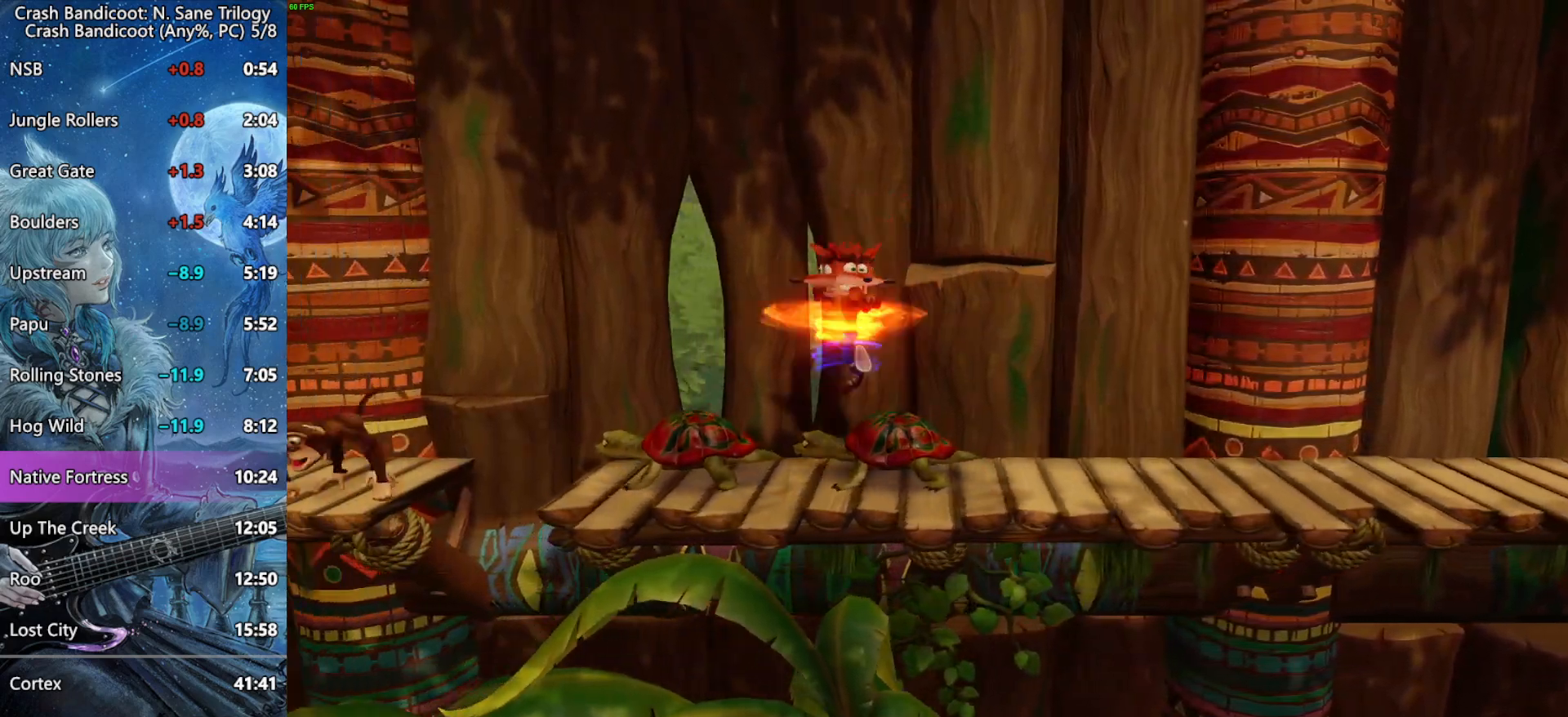
Gameplay with a controller (PlayStation layout); each line is a JSON object with the inputs held at the frame after it. "events" lists button and stick changes between this image and that frame as [ms after this image, input, new state], when the widget could be followed in between.
{"buttons": ["CROSS", "DPAD_LEFT"], "left_stick": "center", "right_stick": "center", "events": [[50, "SQUARE", "up"], [350, "CROSS", "down"]]}
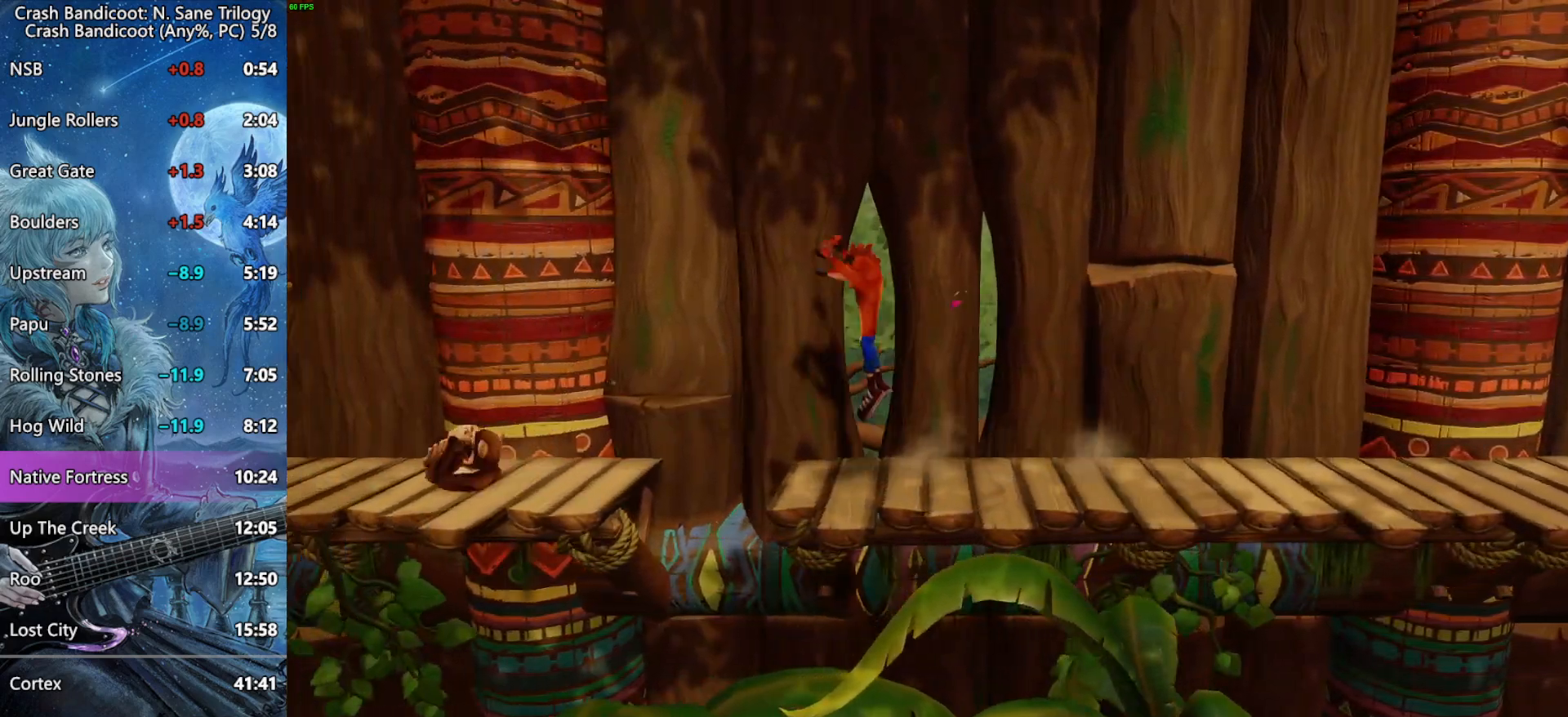
{"buttons": ["DPAD_LEFT"], "left_stick": "center", "right_stick": "center", "events": [[333, "CROSS", "up"]]}
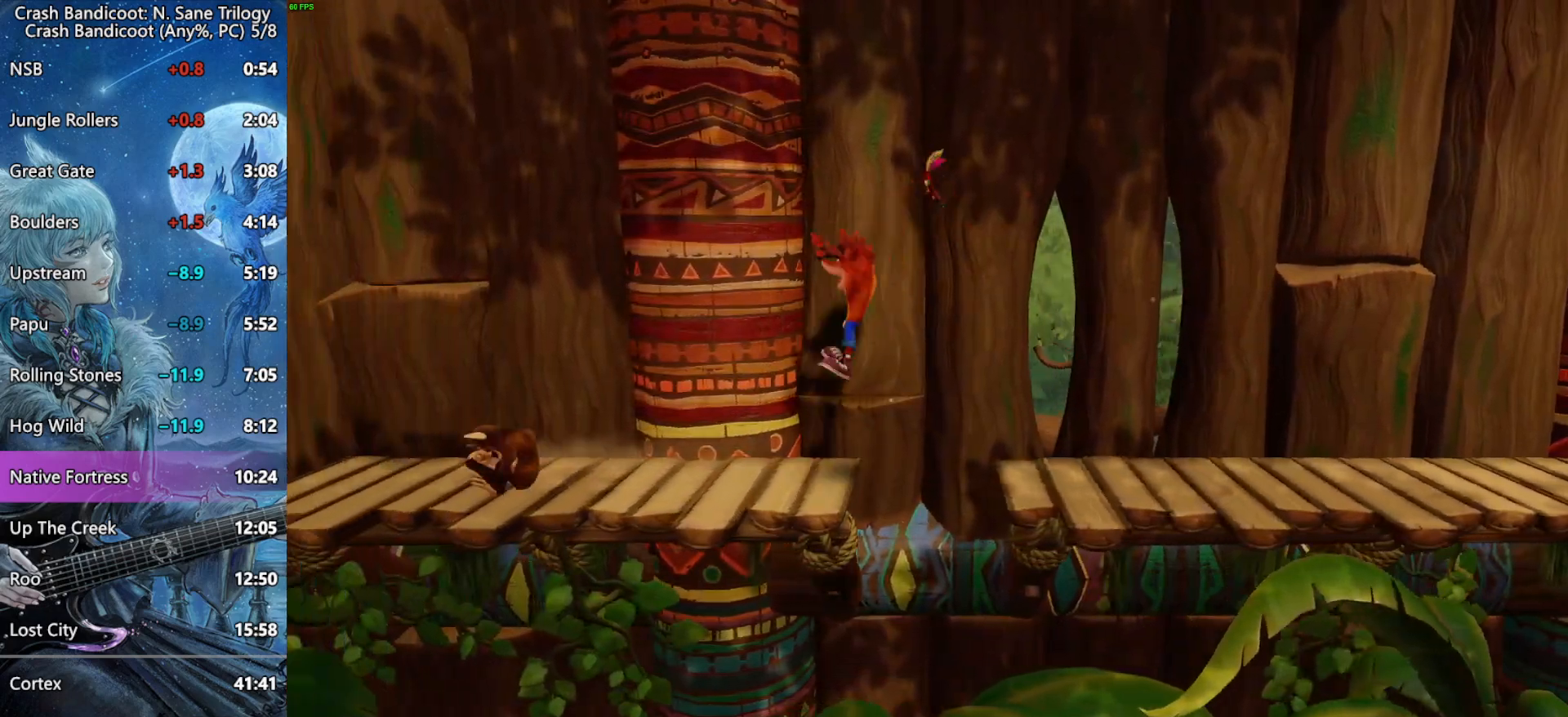
{"buttons": ["DPAD_LEFT"], "left_stick": "center", "right_stick": "center", "events": [[83, "CROSS", "down"], [167, "CROSS", "up"]]}
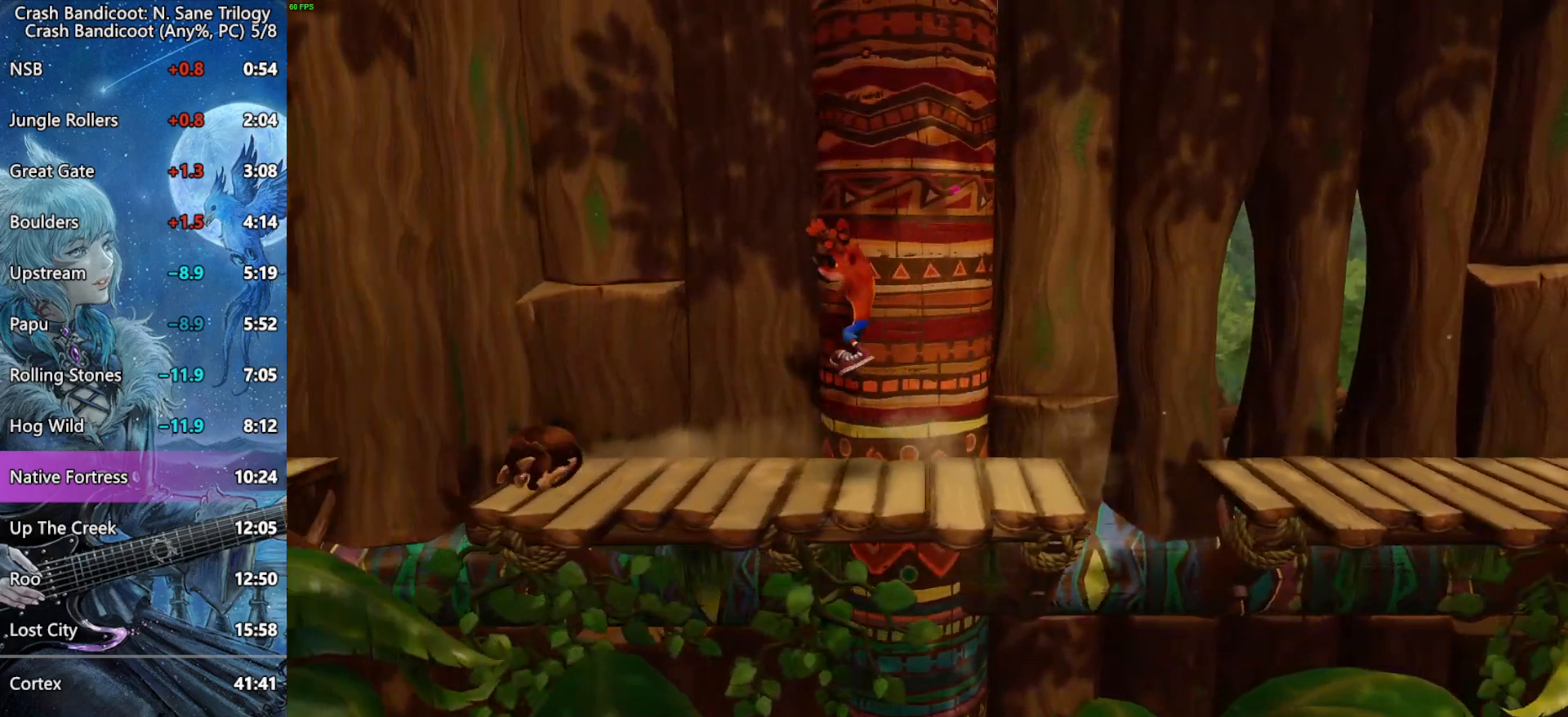
{"buttons": ["SQUARE", "DPAD_LEFT"], "left_stick": "center", "right_stick": "center", "events": [[117, "CROSS", "down"], [200, "CROSS", "up"], [467, "SQUARE", "down"]]}
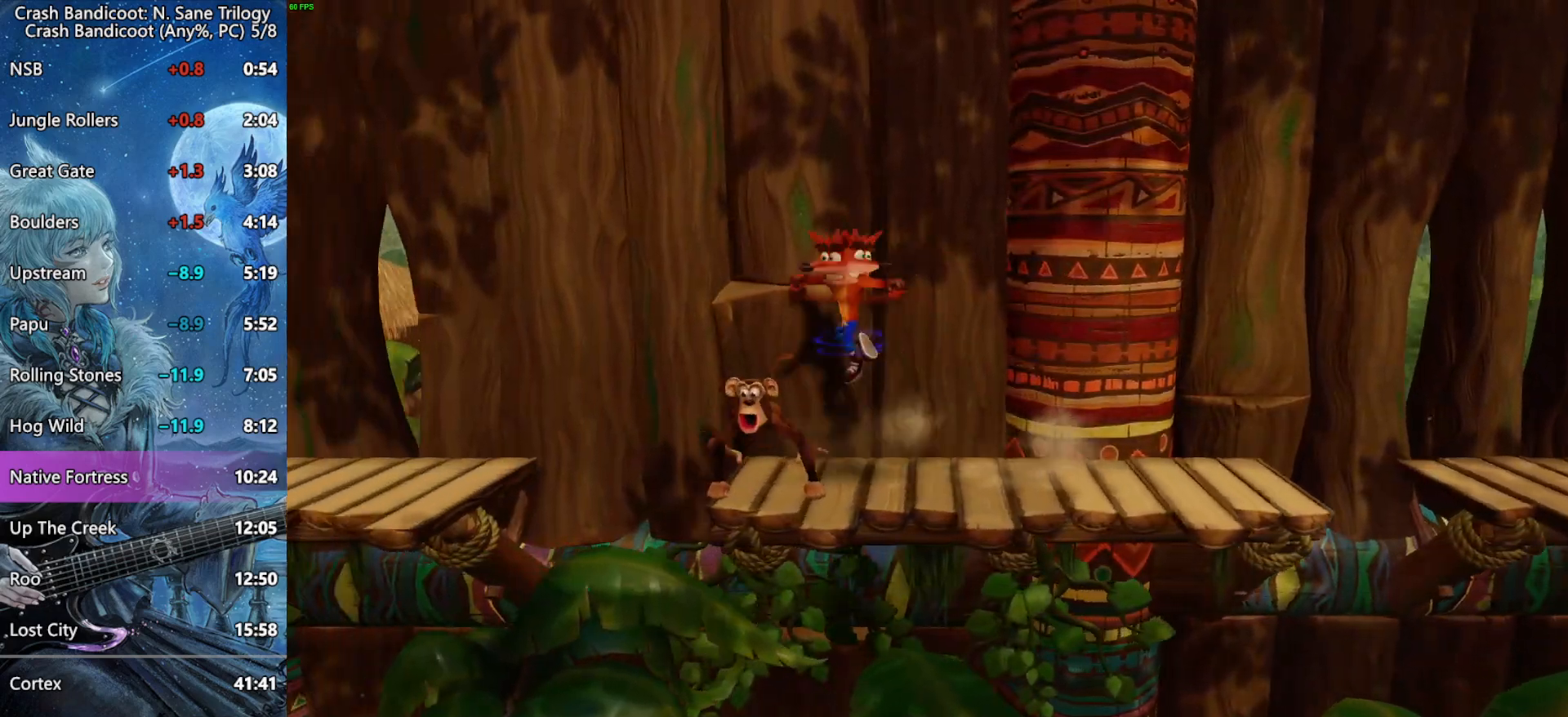
{"buttons": ["CROSS", "DPAD_LEFT"], "left_stick": "center", "right_stick": "center", "events": [[117, "SQUARE", "up"], [183, "CROSS", "down"]]}
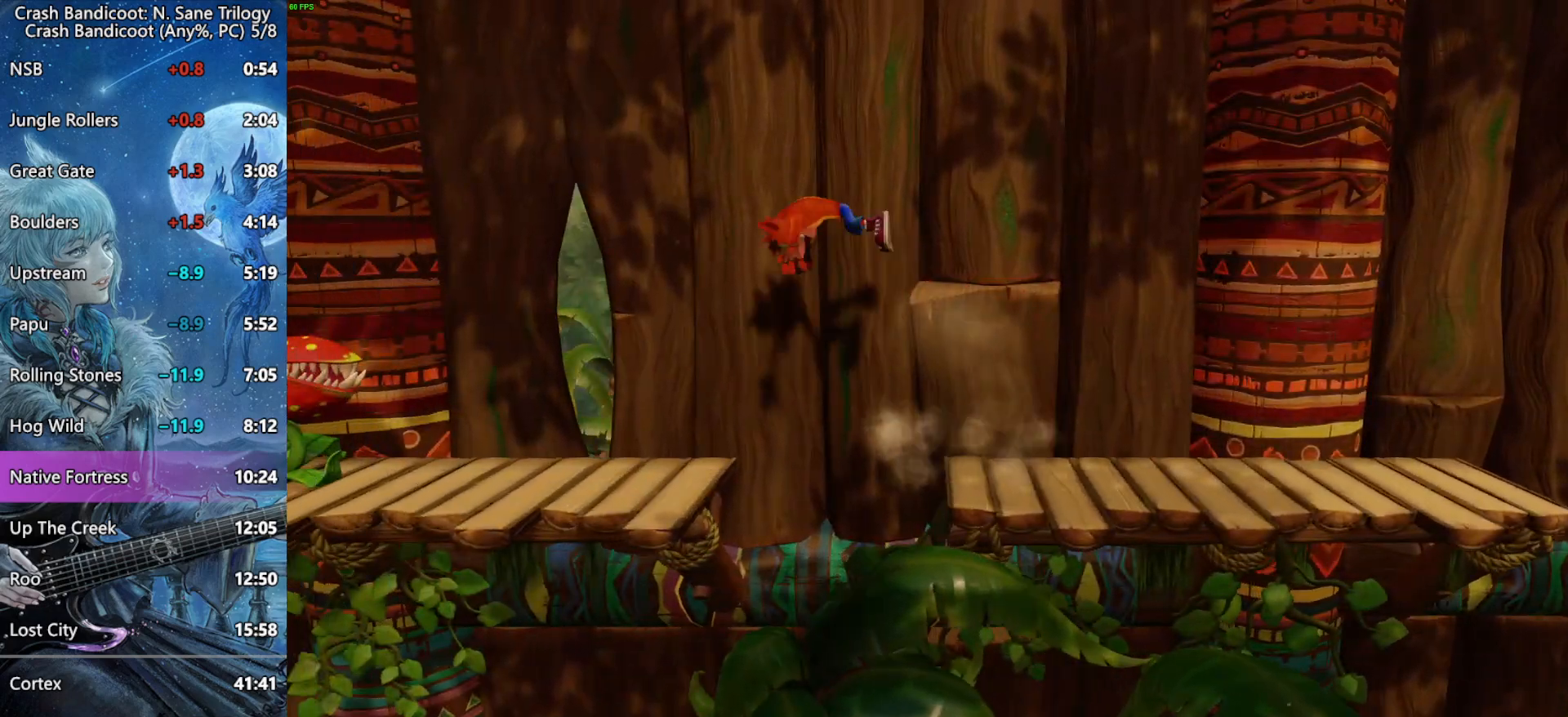
{"buttons": ["CROSS", "DPAD_LEFT"], "left_stick": "center", "right_stick": "center", "events": [[100, "CROSS", "up"], [400, "CROSS", "down"]]}
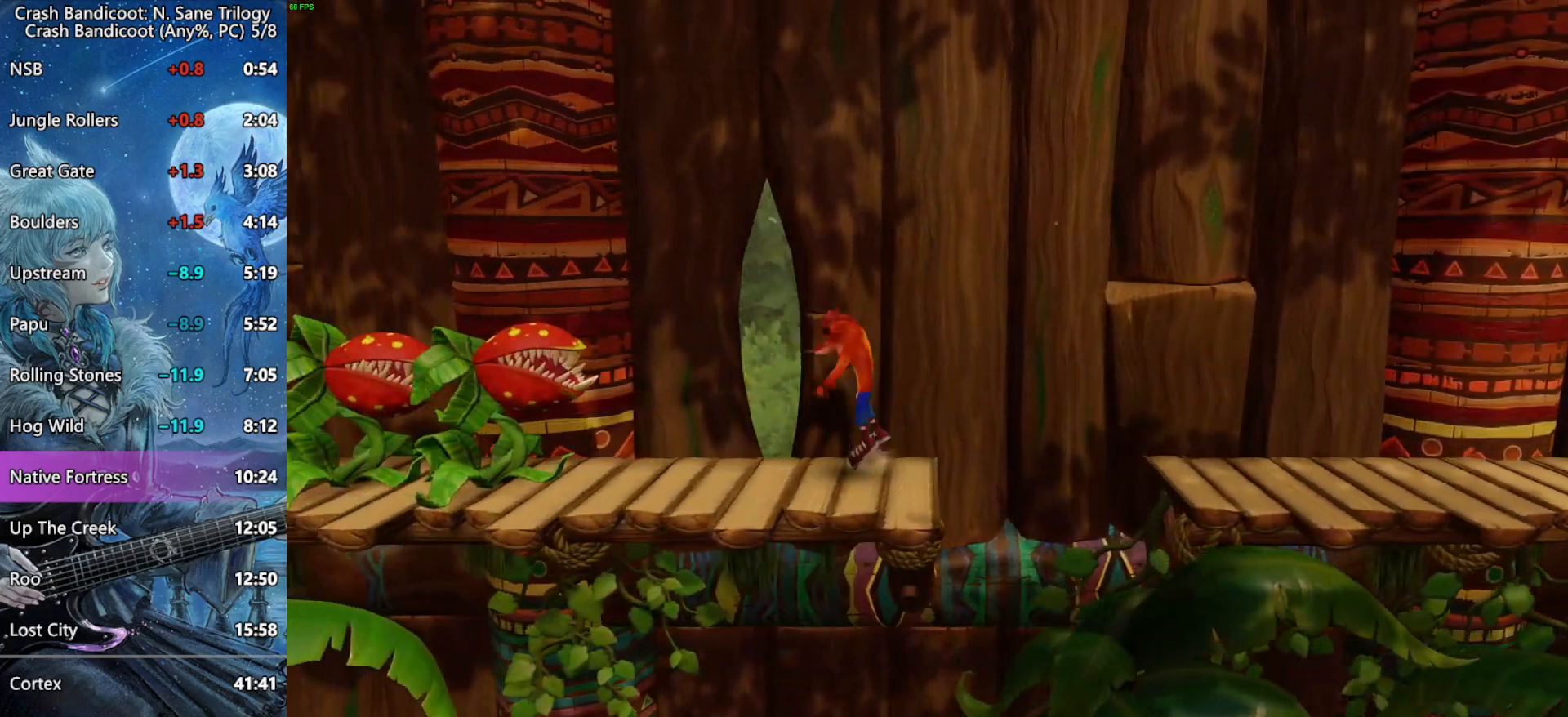
{"buttons": ["SQUARE", "DPAD_LEFT"], "left_stick": "center", "right_stick": "center", "events": [[200, "CROSS", "up"], [333, "SQUARE", "down"]]}
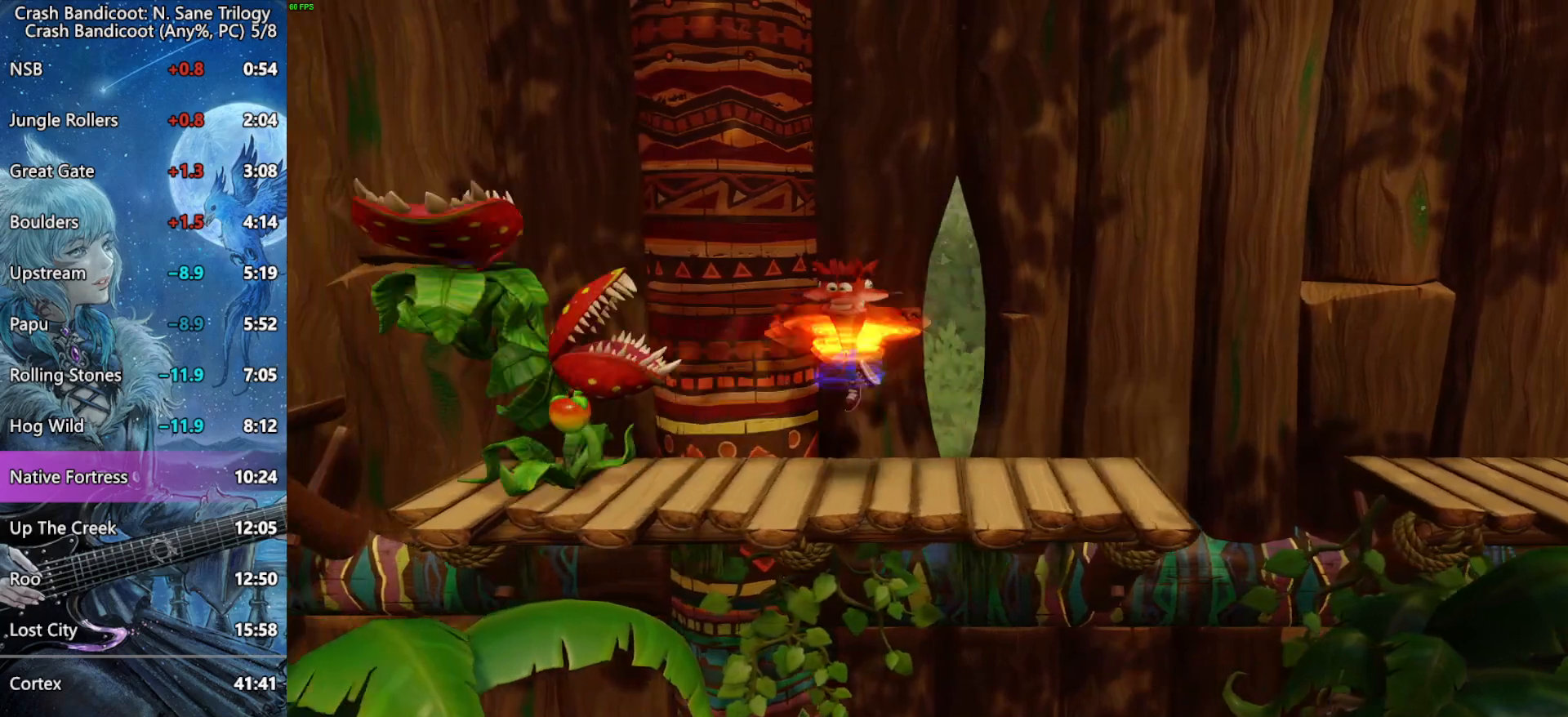
{"buttons": ["DPAD_LEFT"], "left_stick": "center", "right_stick": "center", "events": [[17, "SQUARE", "up"], [67, "CROSS", "down"], [350, "CROSS", "up"]]}
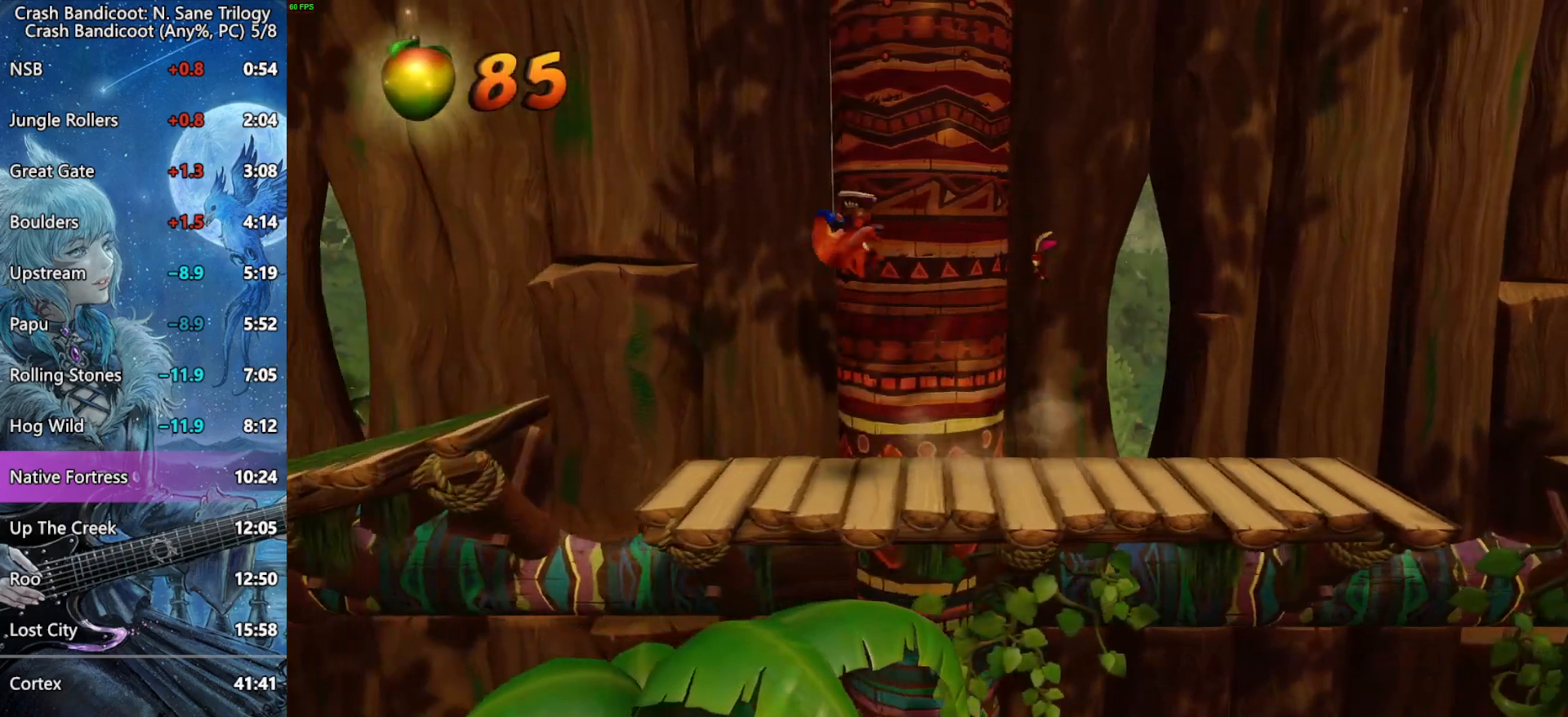
{"buttons": ["DPAD_LEFT"], "left_stick": "center", "right_stick": "center", "events": [[233, "CROSS", "down"], [483, "CROSS", "up"]]}
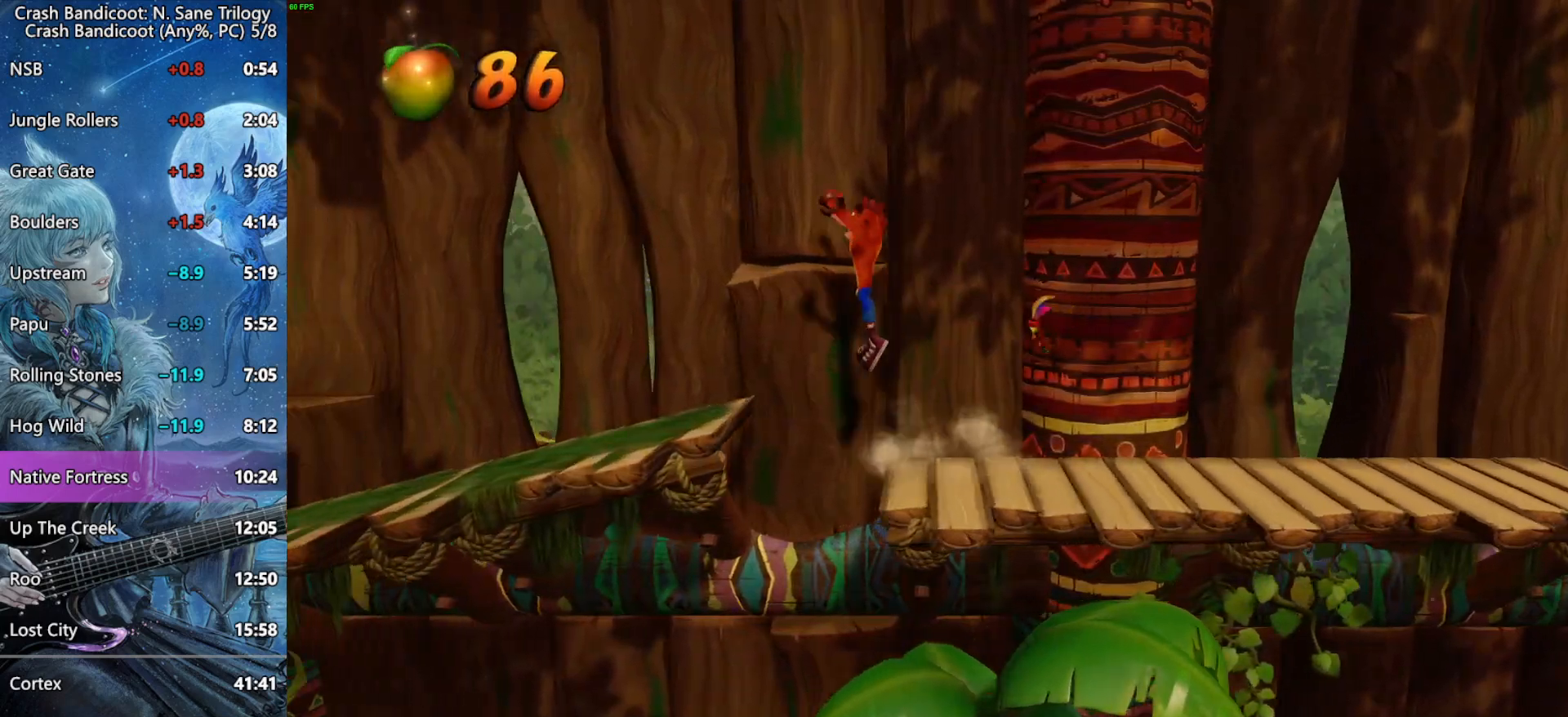
{"buttons": ["DPAD_LEFT"], "left_stick": "center", "right_stick": "center", "events": []}
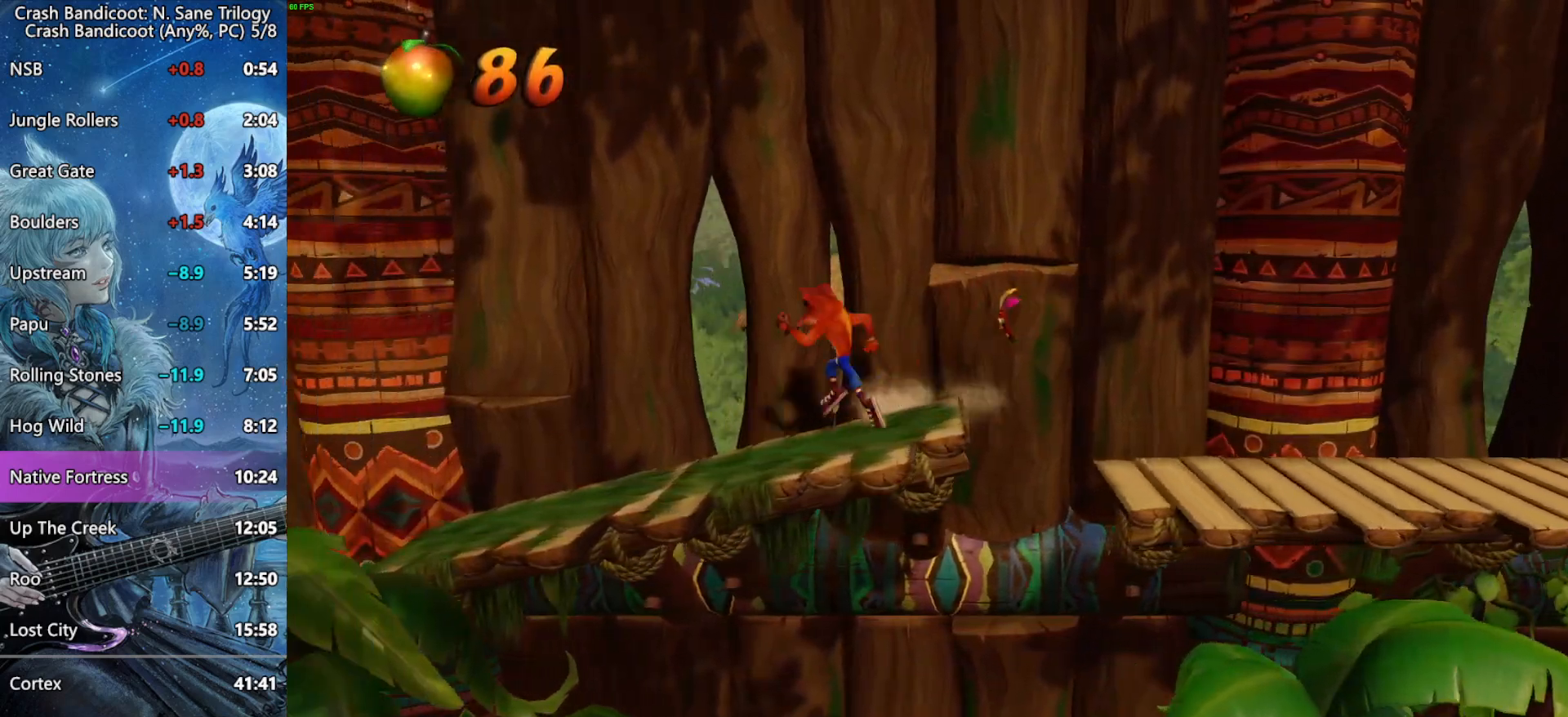
{"buttons": ["DPAD_LEFT"], "left_stick": "center", "right_stick": "center", "events": []}
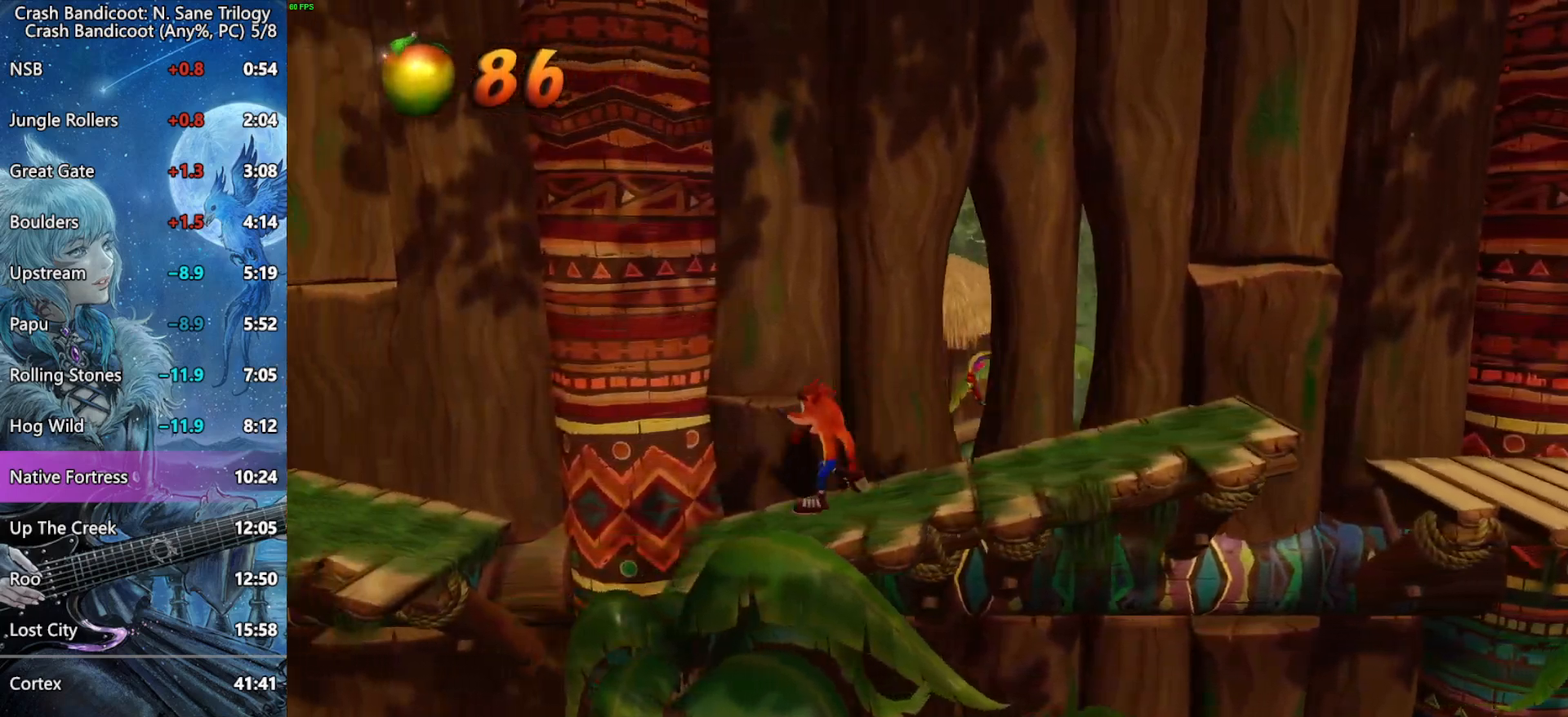
{"buttons": ["CROSS", "DPAD_LEFT"], "left_stick": "center", "right_stick": "center", "events": [[133, "SQUARE", "down"], [283, "SQUARE", "up"], [333, "CROSS", "down"]]}
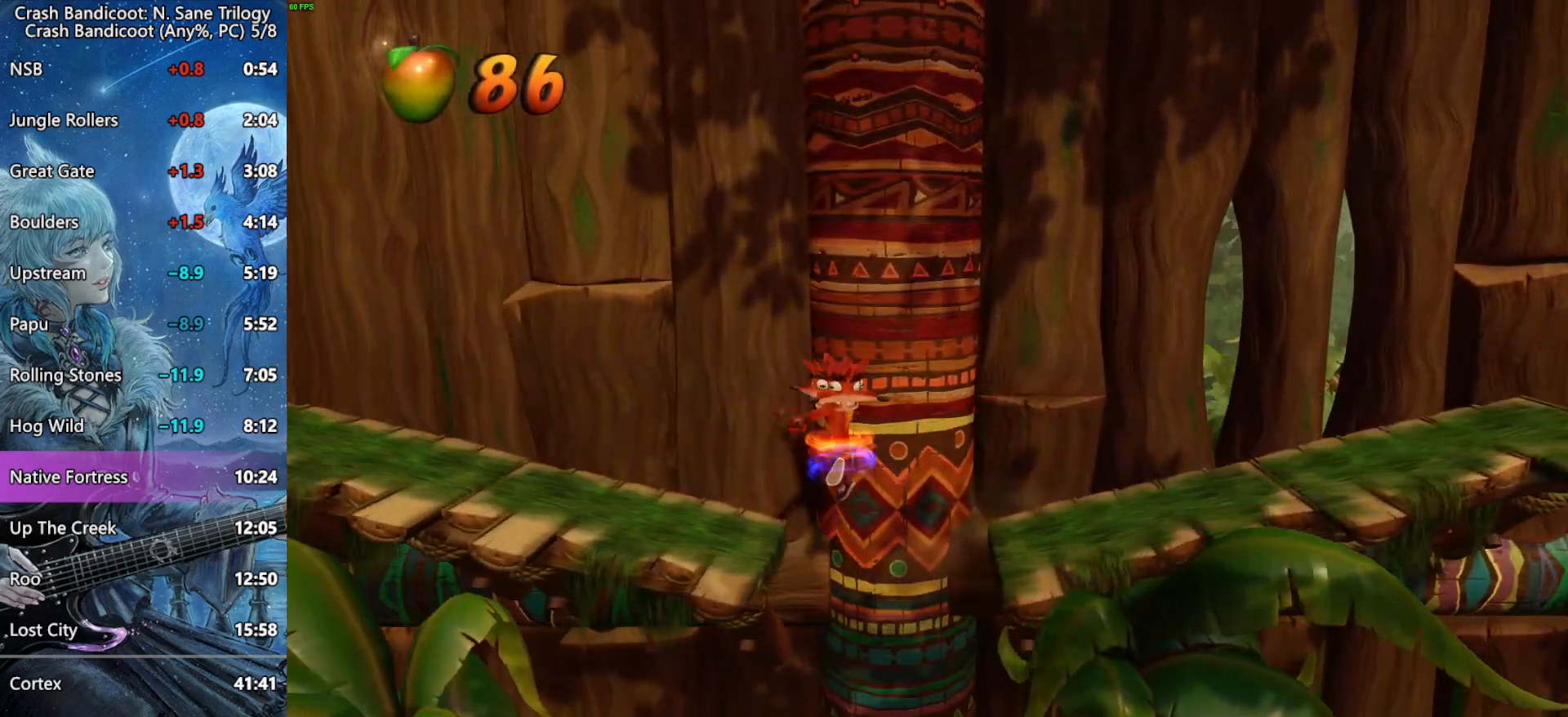
{"buttons": ["CROSS", "DPAD_LEFT"], "left_stick": "center", "right_stick": "center", "events": [[250, "CROSS", "up"], [433, "CROSS", "down"]]}
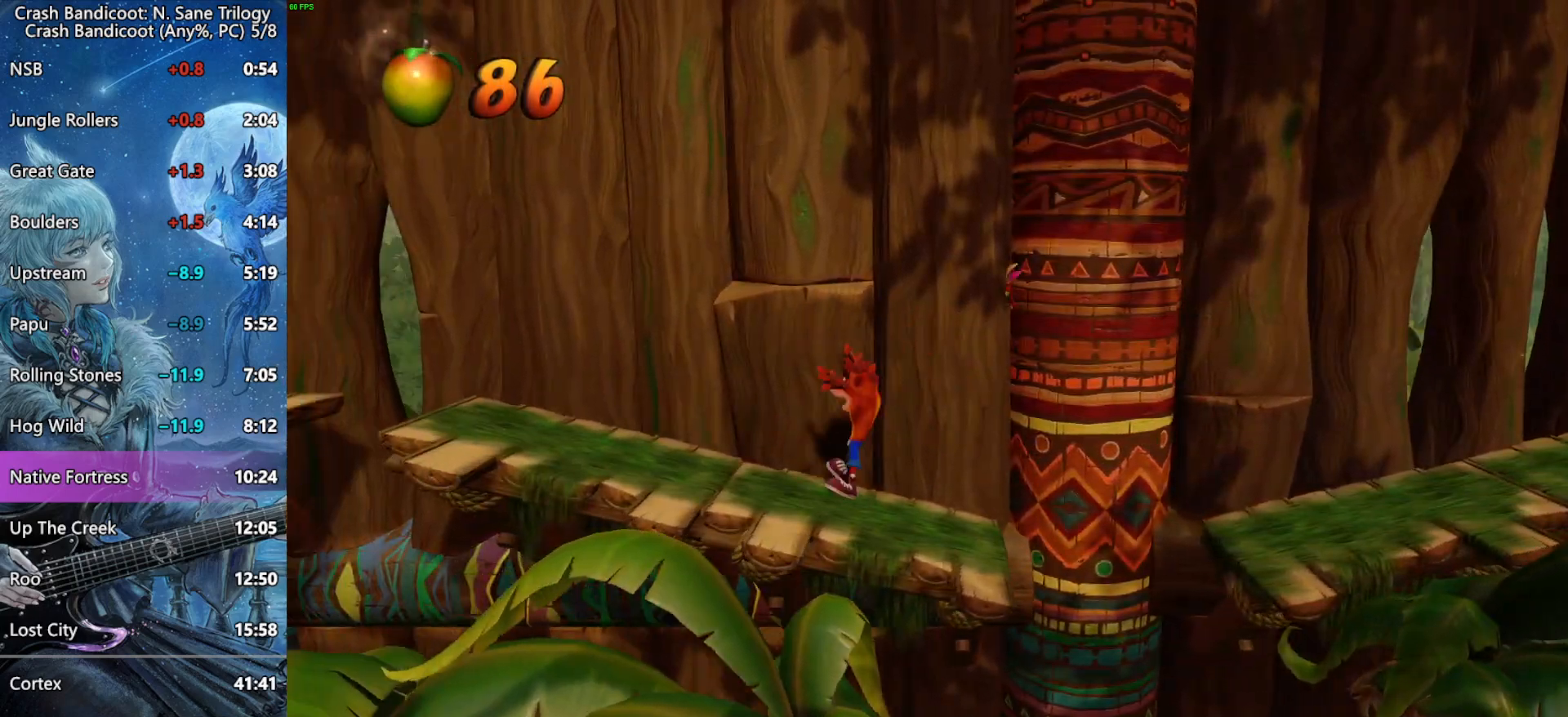
{"buttons": ["DPAD_LEFT"], "left_stick": "center", "right_stick": "center", "events": [[350, "CROSS", "up"]]}
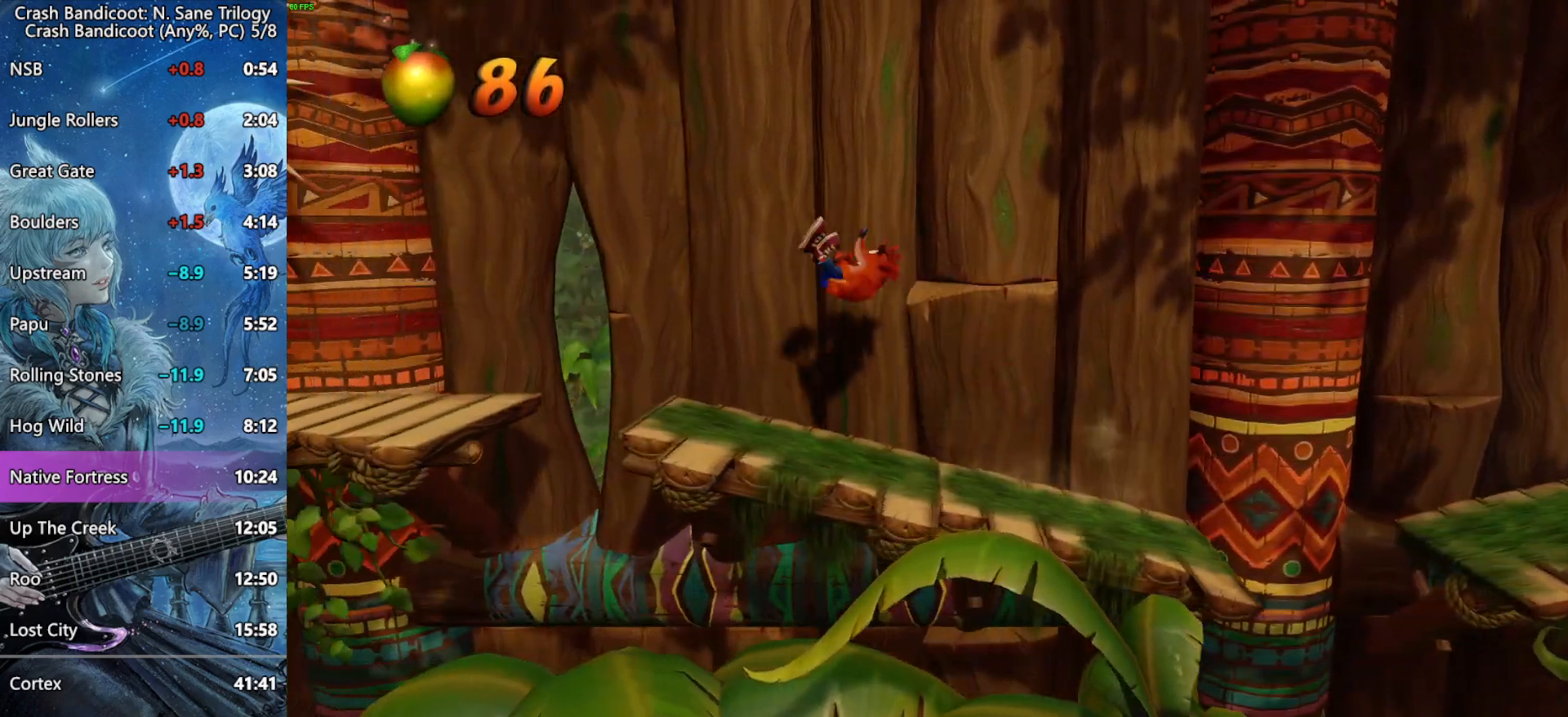
{"buttons": ["DPAD_LEFT"], "left_stick": "center", "right_stick": "center", "events": [[83, "CROSS", "down"], [500, "CROSS", "up"]]}
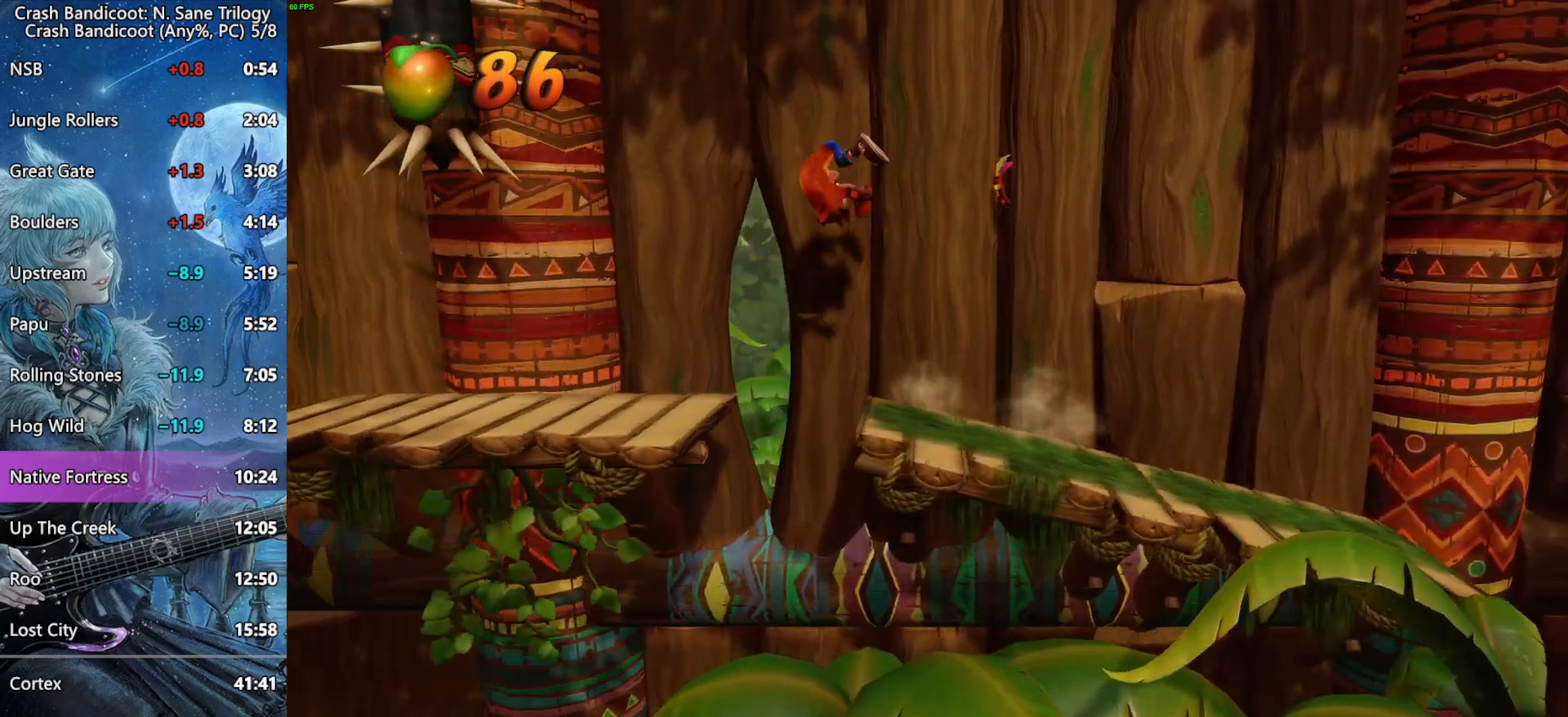
{"buttons": ["DPAD_LEFT"], "left_stick": "center", "right_stick": "center", "events": [[300, "CROSS", "down"], [383, "CROSS", "up"]]}
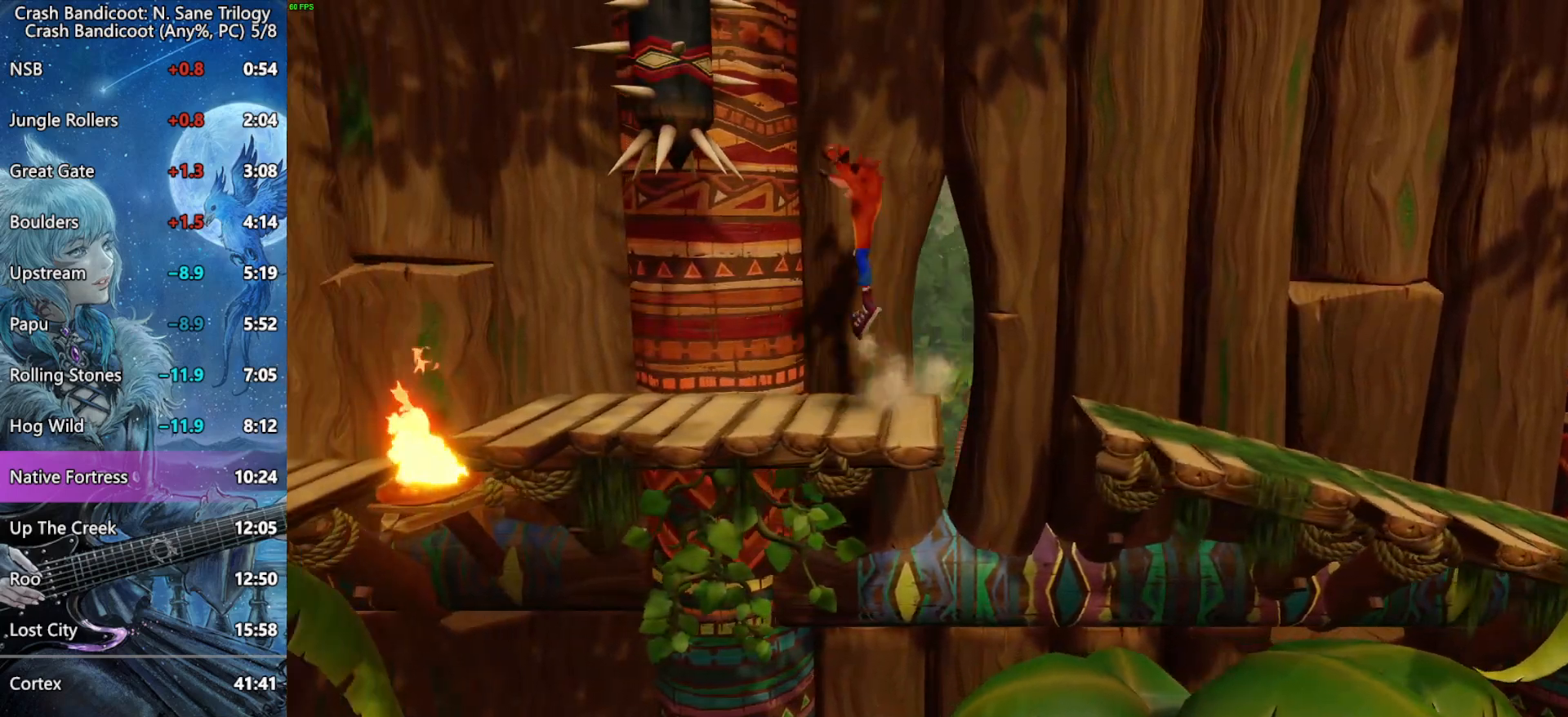
{"buttons": ["DPAD_LEFT"], "left_stick": "center", "right_stick": "center", "events": []}
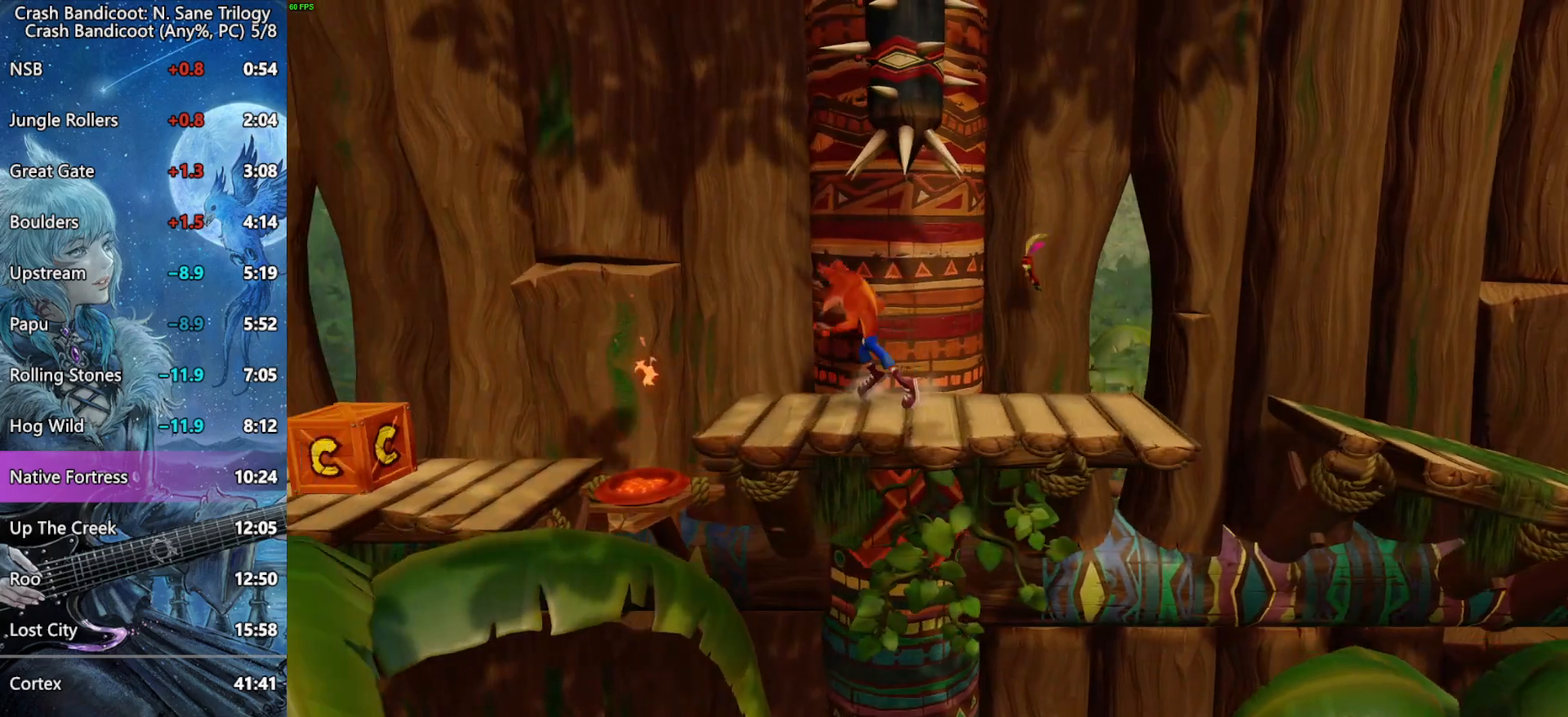
{"buttons": ["DPAD_LEFT"], "left_stick": "center", "right_stick": "center", "events": [[100, "CROSS", "down"], [500, "CROSS", "up"]]}
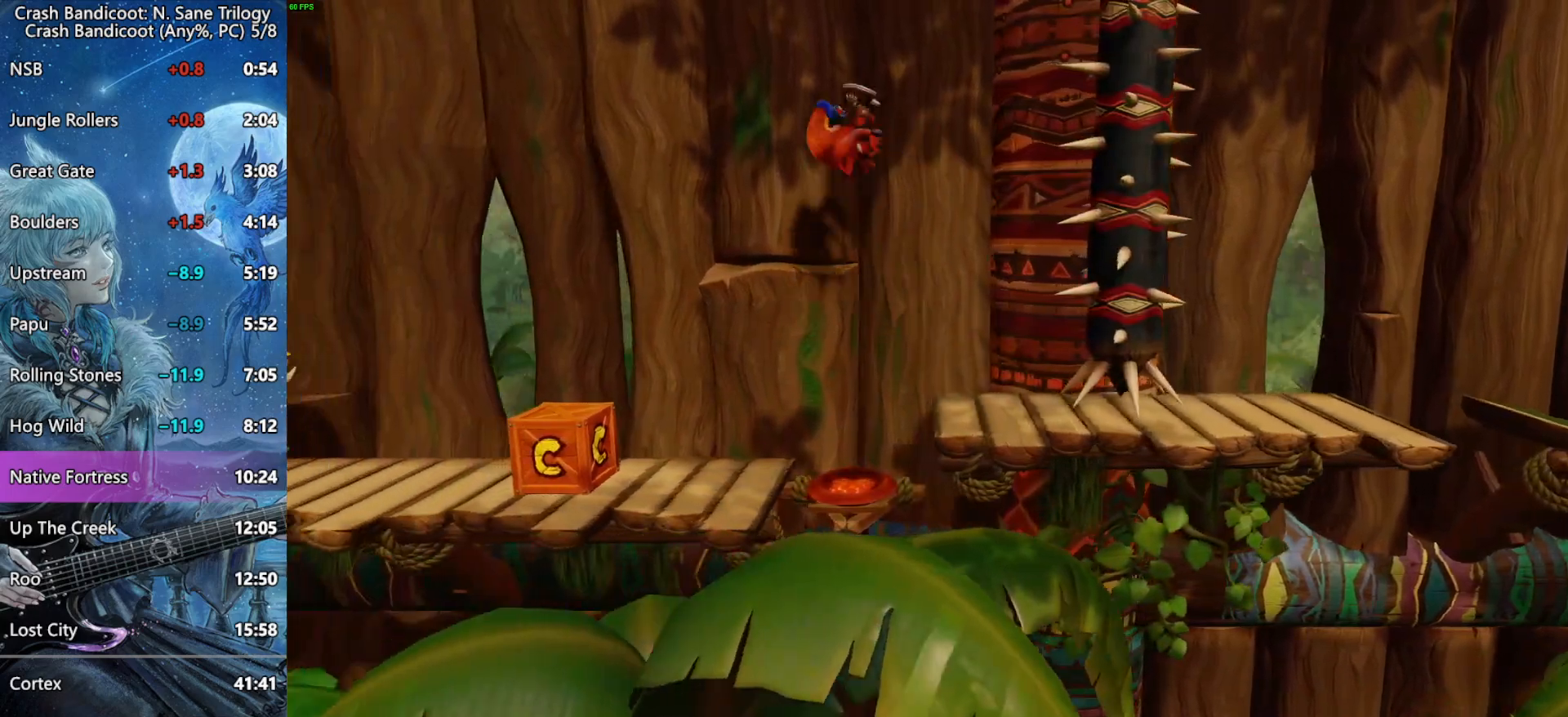
{"buttons": ["CROSS", "DPAD_LEFT"], "left_stick": "center", "right_stick": "center", "events": [[183, "SQUARE", "down"], [317, "SQUARE", "up"], [383, "CROSS", "down"]]}
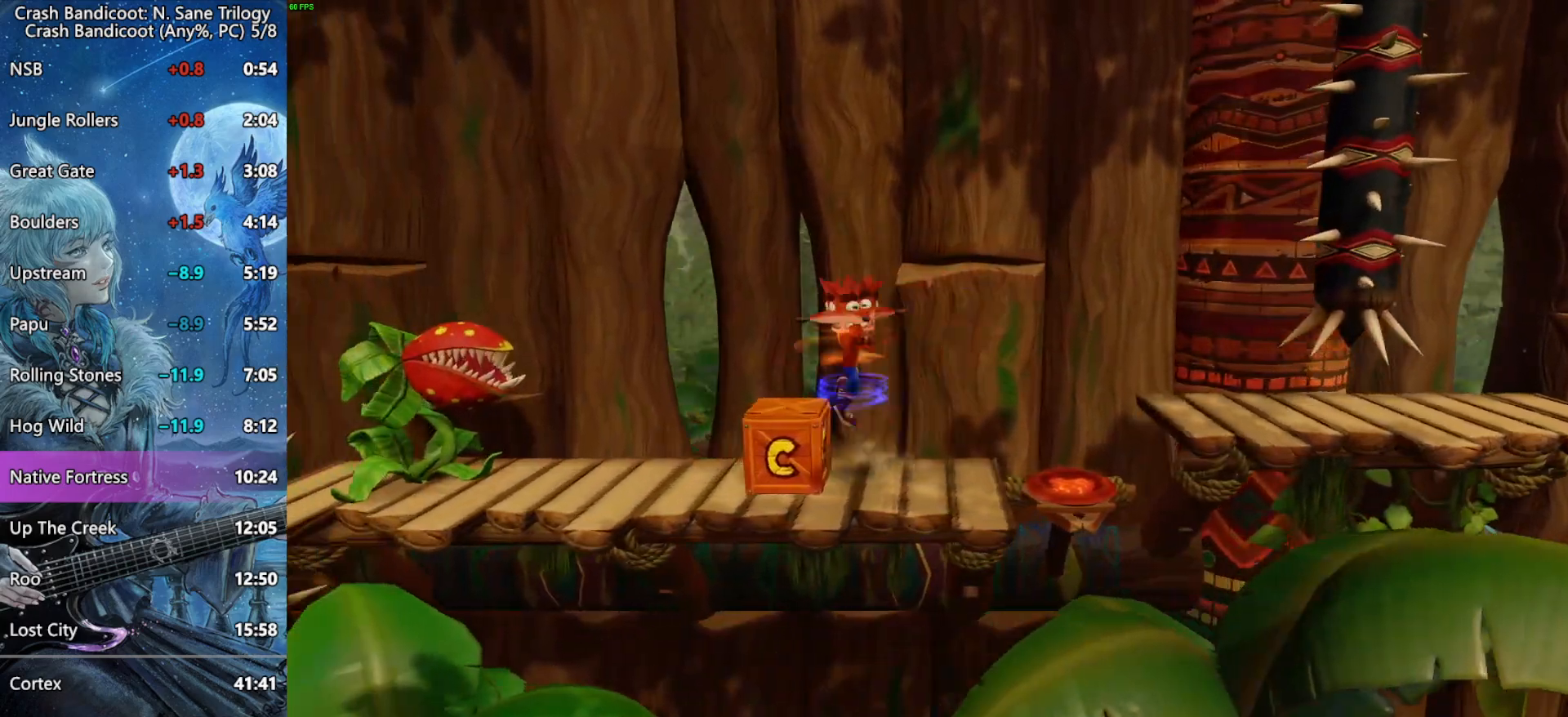
{"buttons": ["CROSS", "DPAD_LEFT"], "left_stick": "center", "right_stick": "center", "events": [[117, "CROSS", "up"], [350, "SQUARE", "down"], [500, "CROSS", "down"], [500, "SQUARE", "up"]]}
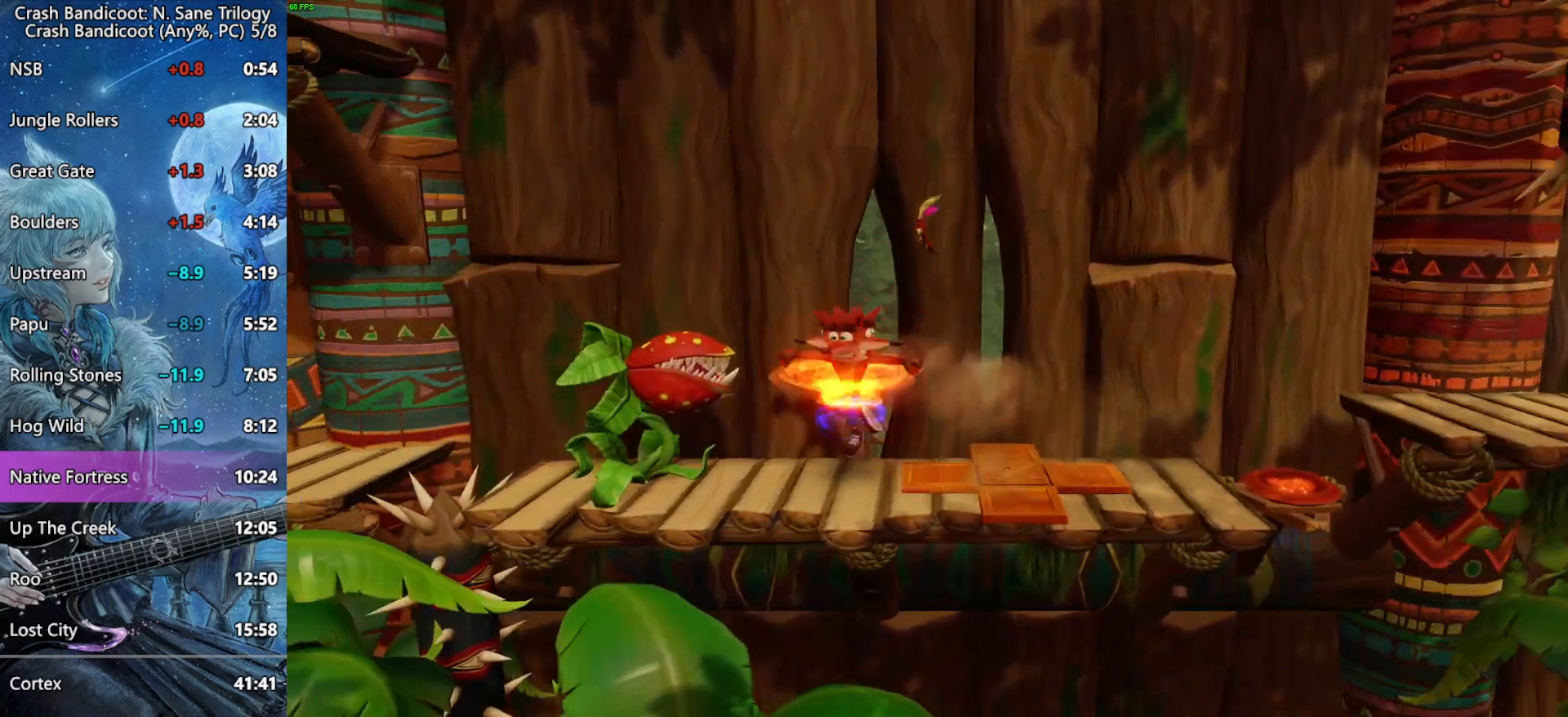
{"buttons": ["DPAD_LEFT"], "left_stick": "center", "right_stick": "center", "events": [[133, "CROSS", "up"]]}
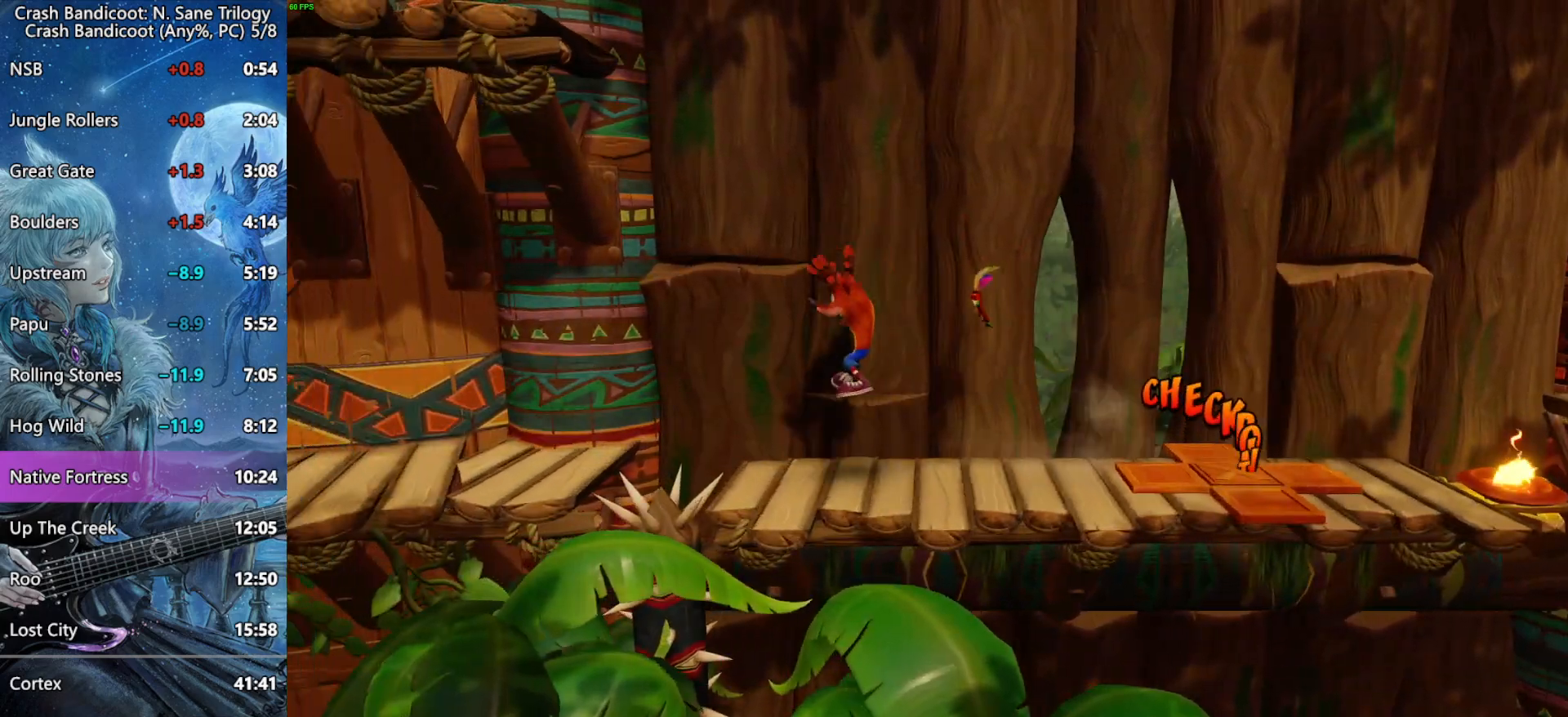
{"buttons": ["DPAD_LEFT"], "left_stick": "center", "right_stick": "center", "events": [[50, "CROSS", "down"], [167, "CROSS", "up"]]}
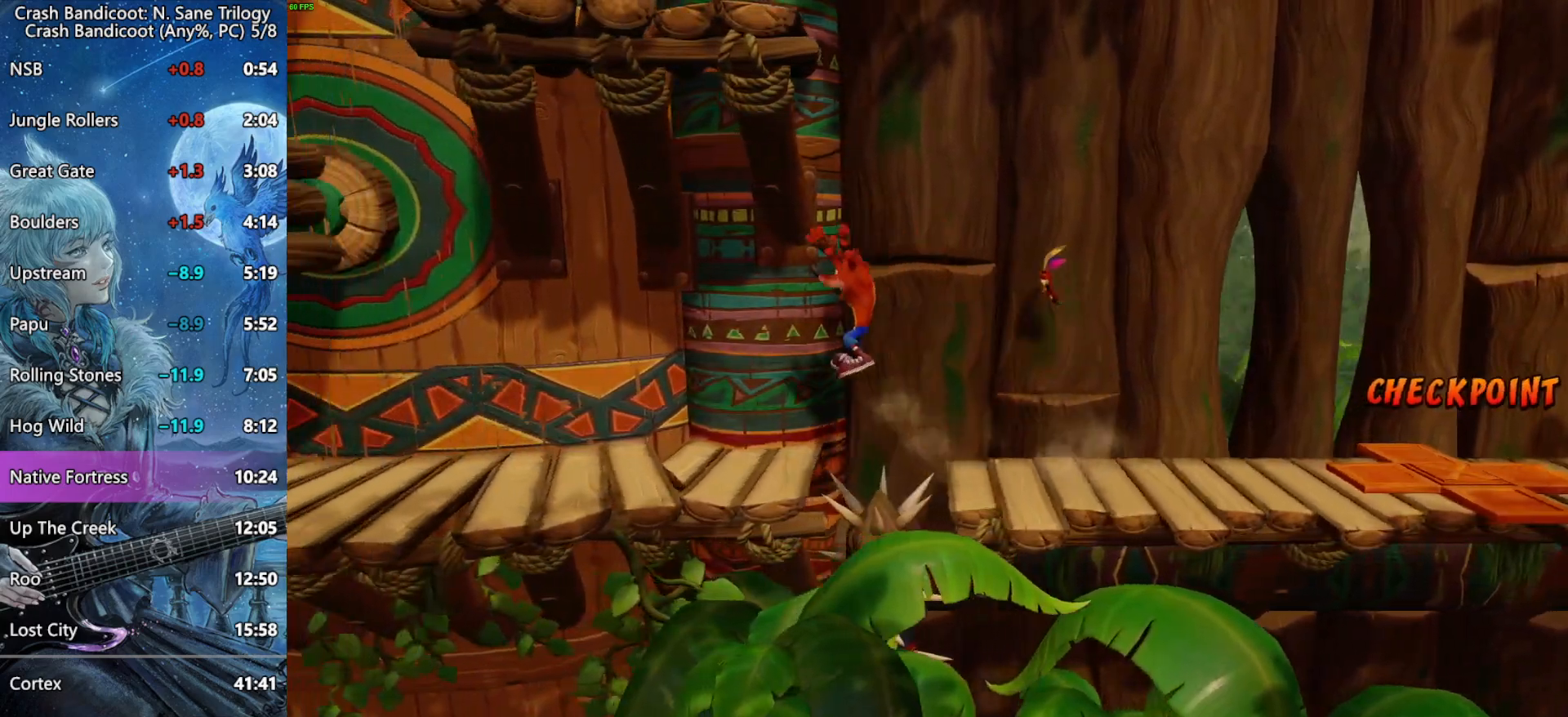
{"buttons": ["DPAD_LEFT"], "left_stick": "center", "right_stick": "center", "events": [[100, "CROSS", "down"], [200, "CROSS", "up"]]}
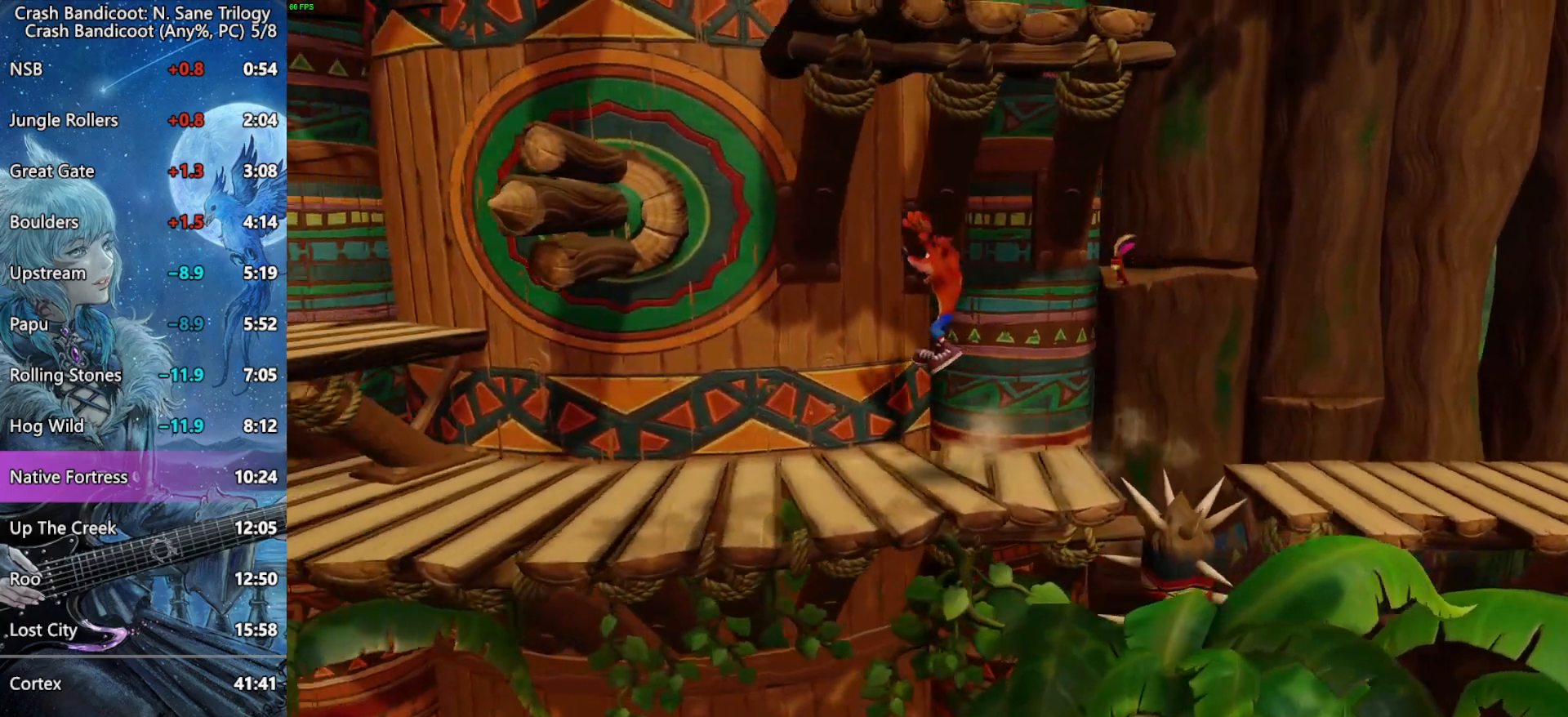
{"buttons": ["SQUARE", "DPAD_LEFT"], "left_stick": "center", "right_stick": "center", "events": [[150, "CROSS", "down"], [317, "SQUARE", "down"], [350, "CROSS", "up"]]}
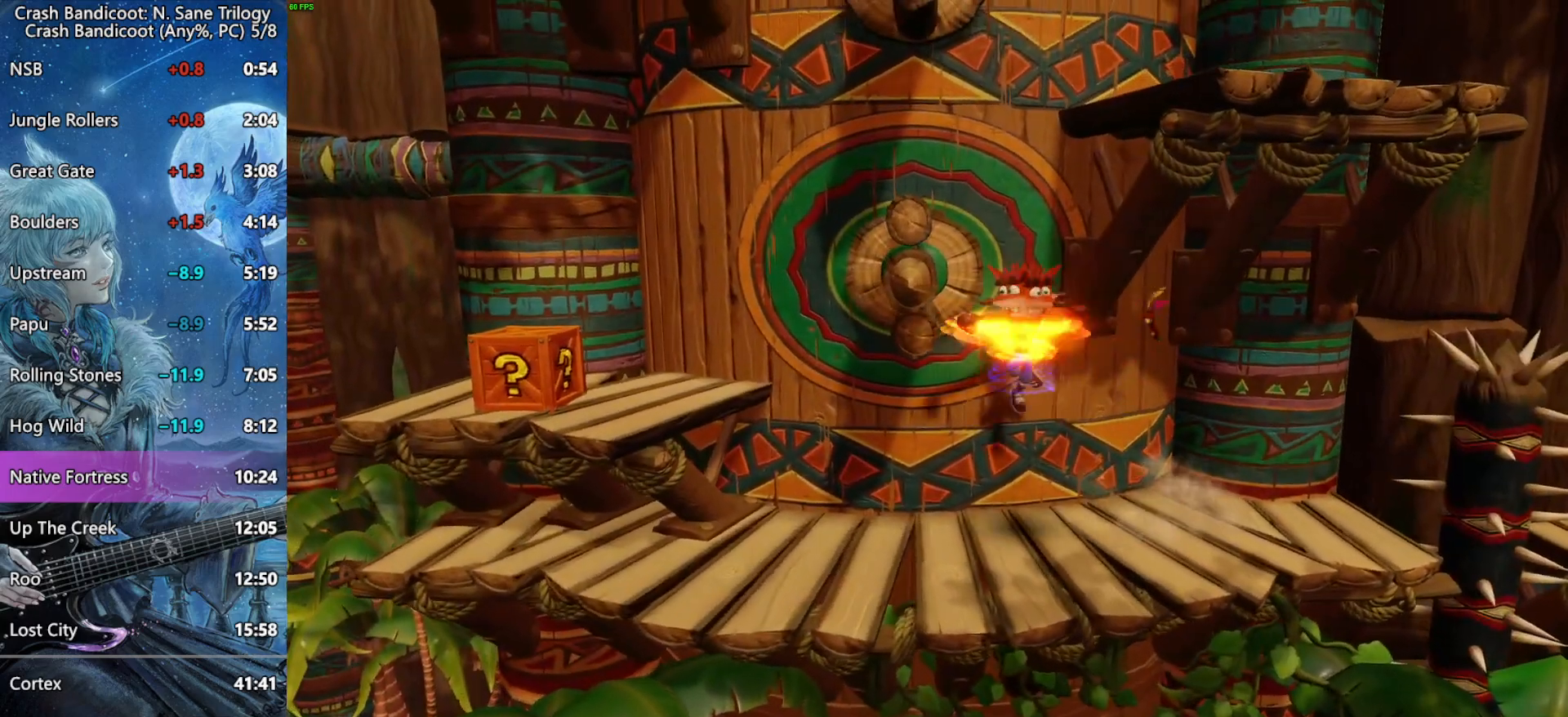
{"buttons": ["CROSS", "DPAD_LEFT"], "left_stick": "center", "right_stick": "center", "events": [[83, "SQUARE", "up"], [267, "CROSS", "down"]]}
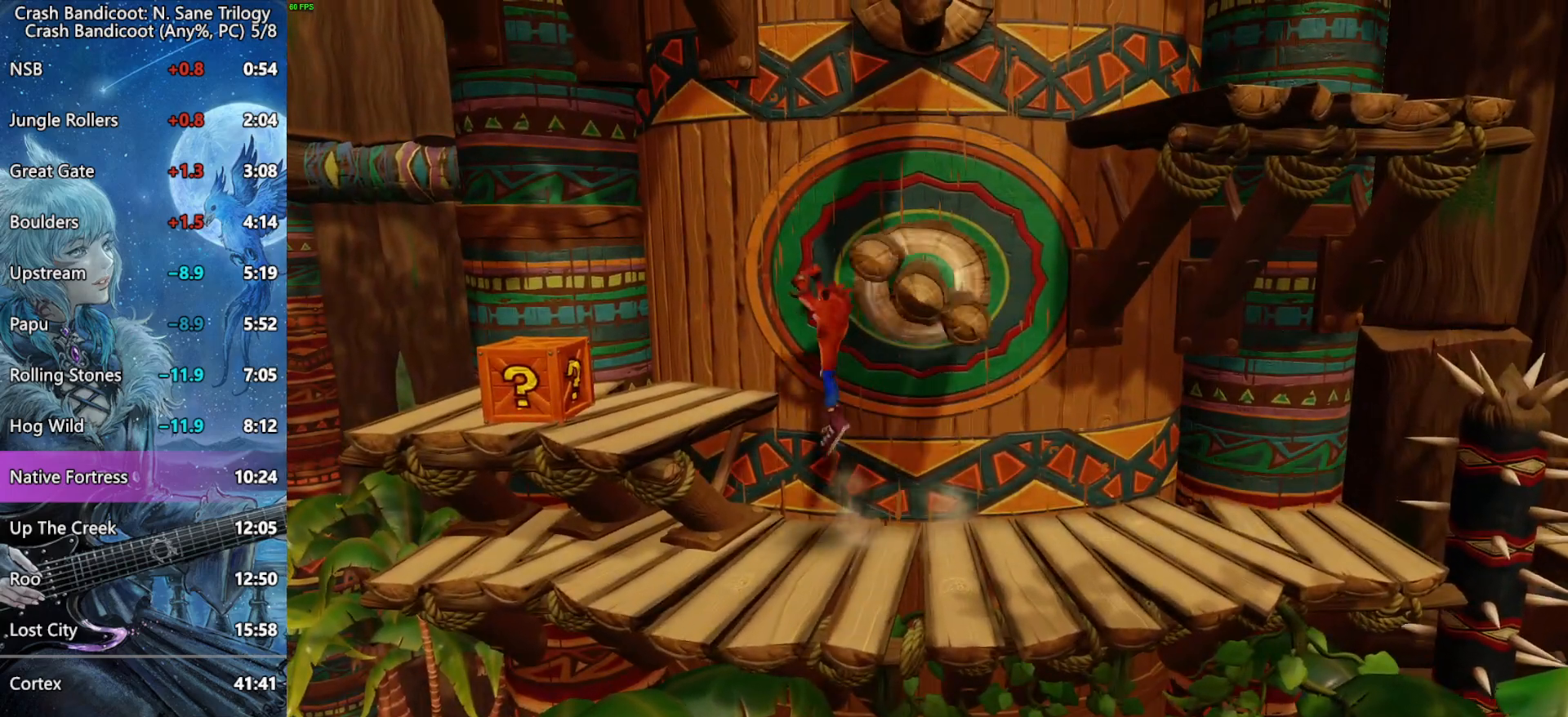
{"buttons": ["CROSS", "SQUARE", "DPAD_RIGHT"], "left_stick": "center", "right_stick": "center", "events": [[50, "CROSS", "up"], [133, "DPAD_LEFT", "up"], [150, "DPAD_RIGHT", "down"], [167, "CROSS", "down"], [350, "SQUARE", "down"]]}
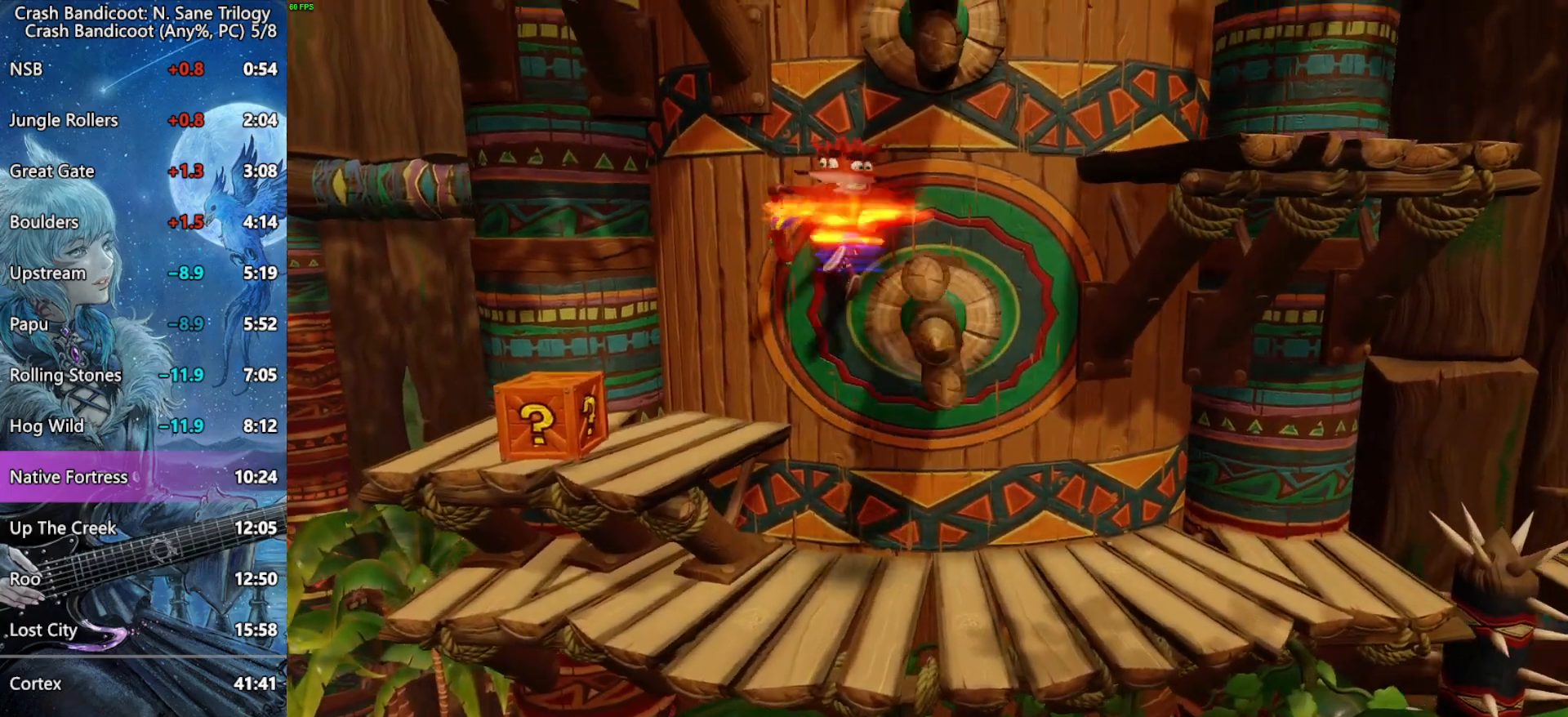
{"buttons": ["CROSS", "DPAD_RIGHT"], "left_stick": "center", "right_stick": "center", "events": [[50, "SQUARE", "up"], [100, "CROSS", "up"], [217, "CROSS", "down"]]}
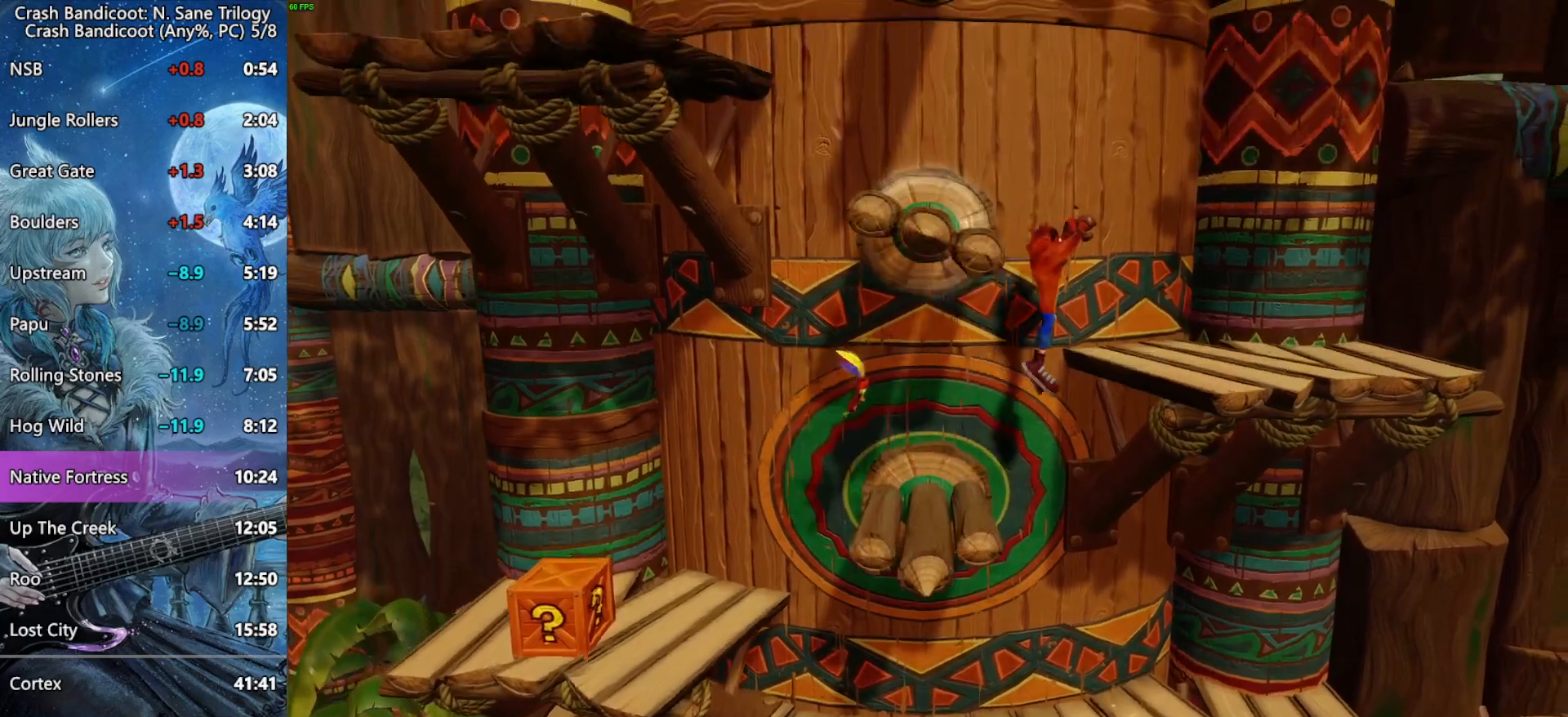
{"buttons": ["CROSS", "DPAD_LEFT"], "left_stick": "center", "right_stick": "center", "events": [[33, "CROSS", "up"], [67, "DPAD_RIGHT", "up"], [100, "DPAD_LEFT", "down"], [133, "CROSS", "down"], [283, "SQUARE", "down"], [500, "SQUARE", "up"]]}
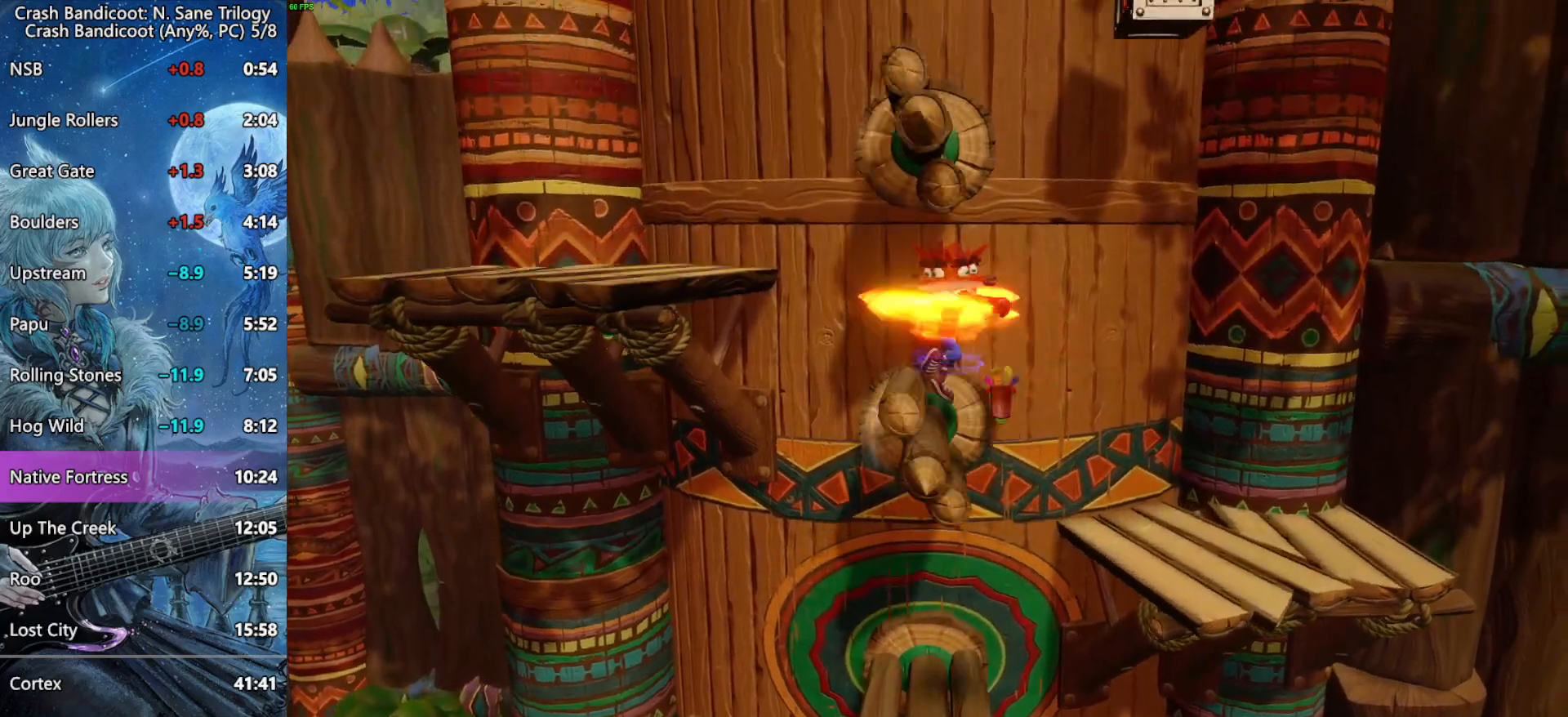
{"buttons": ["DPAD_UP"], "left_stick": "center", "right_stick": "center", "events": [[17, "CROSS", "up"], [167, "CROSS", "down"], [467, "CROSS", "up"], [483, "DPAD_LEFT", "up"], [483, "DPAD_UP", "down"]]}
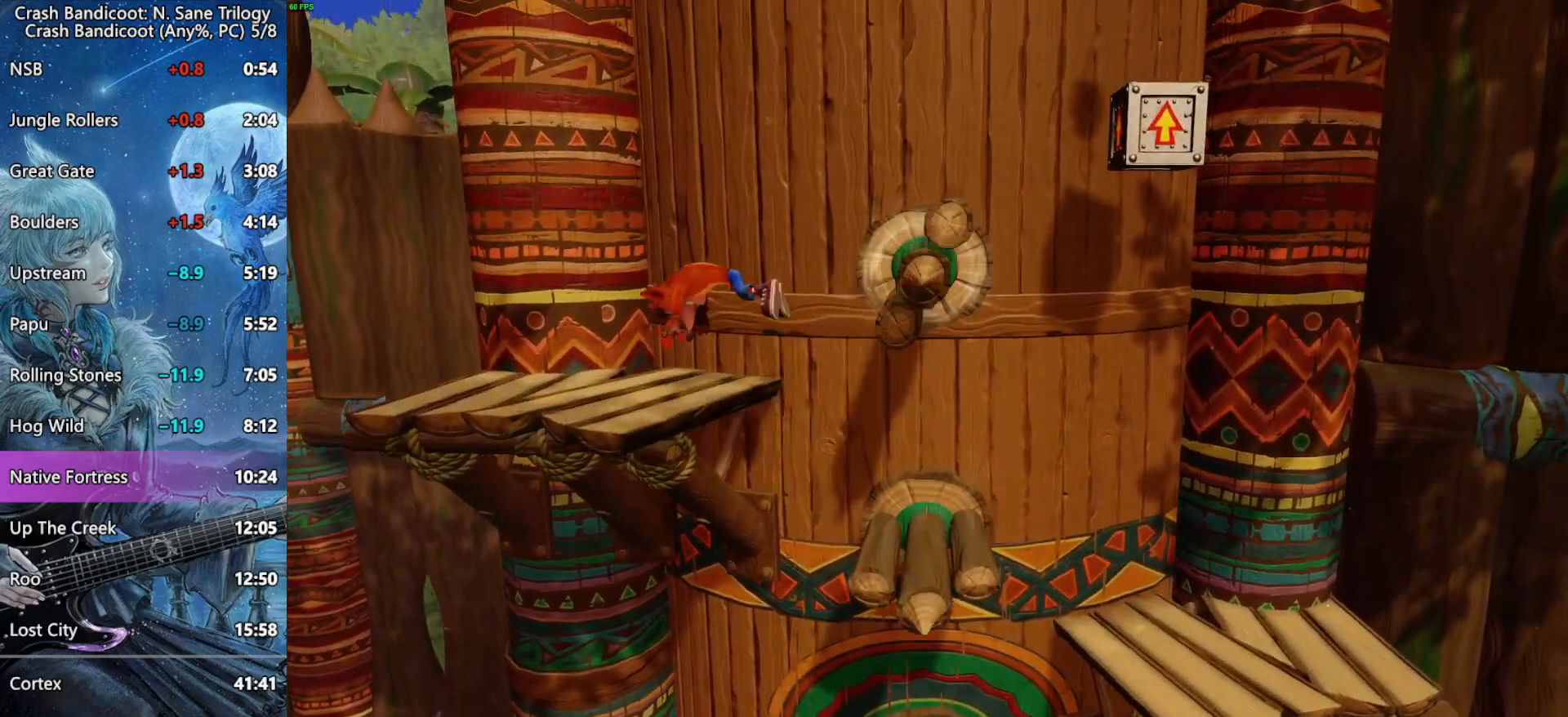
{"buttons": ["DPAD_RIGHT"], "left_stick": "center", "right_stick": "center", "events": [[17, "DPAD_RIGHT", "down"], [67, "CROSS", "down"], [83, "R2", "down"], [267, "DPAD_UP", "up"], [333, "R2", "up"], [383, "CROSS", "up"]]}